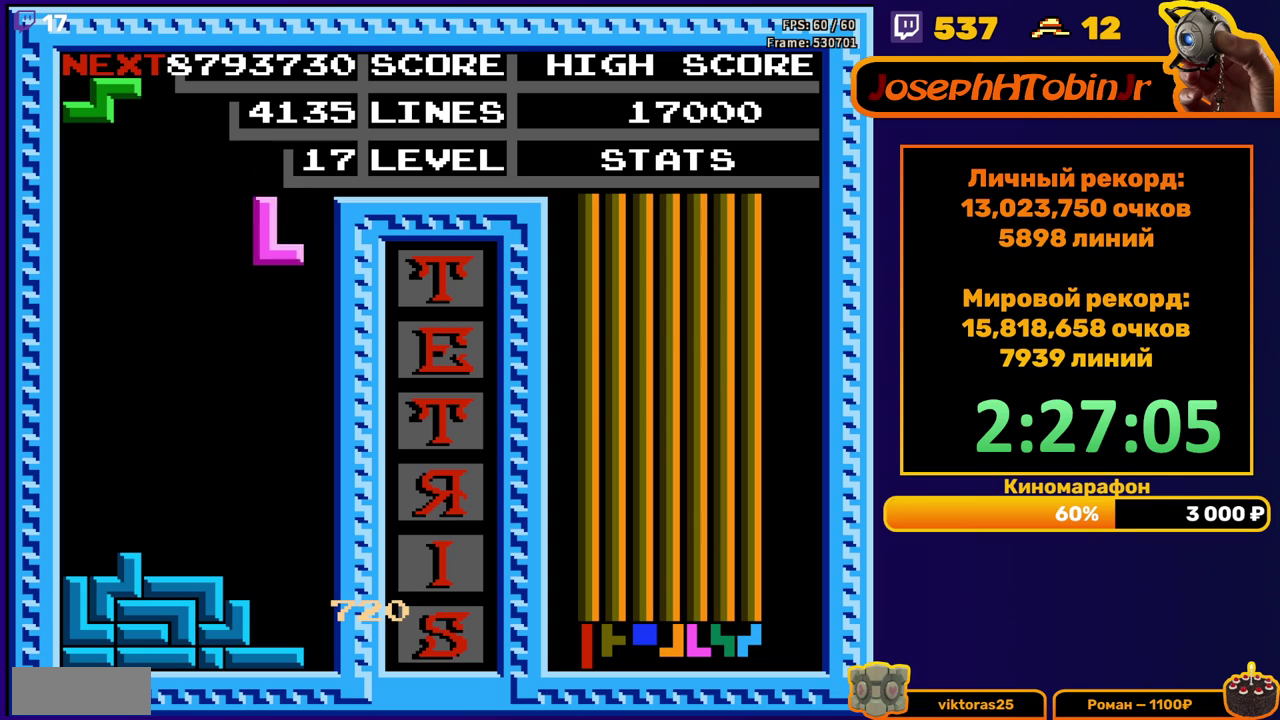
Gameplay with a controller (Nintendo layout); each line is a JSON object with the inputs held at the frame after it. "events" lists button and stick changes between this image and that frame as [ms after this image, input, new state], when the widget could be followed in between. Not read: L3 R3.
{"buttons": ["DPAD_LEFT"], "events": [[33, "DPAD_RIGHT", "up"], [150, "DPAD_DOWN", "down"], [450, "DPAD_DOWN", "up"], [500, "DPAD_LEFT", "down"]]}
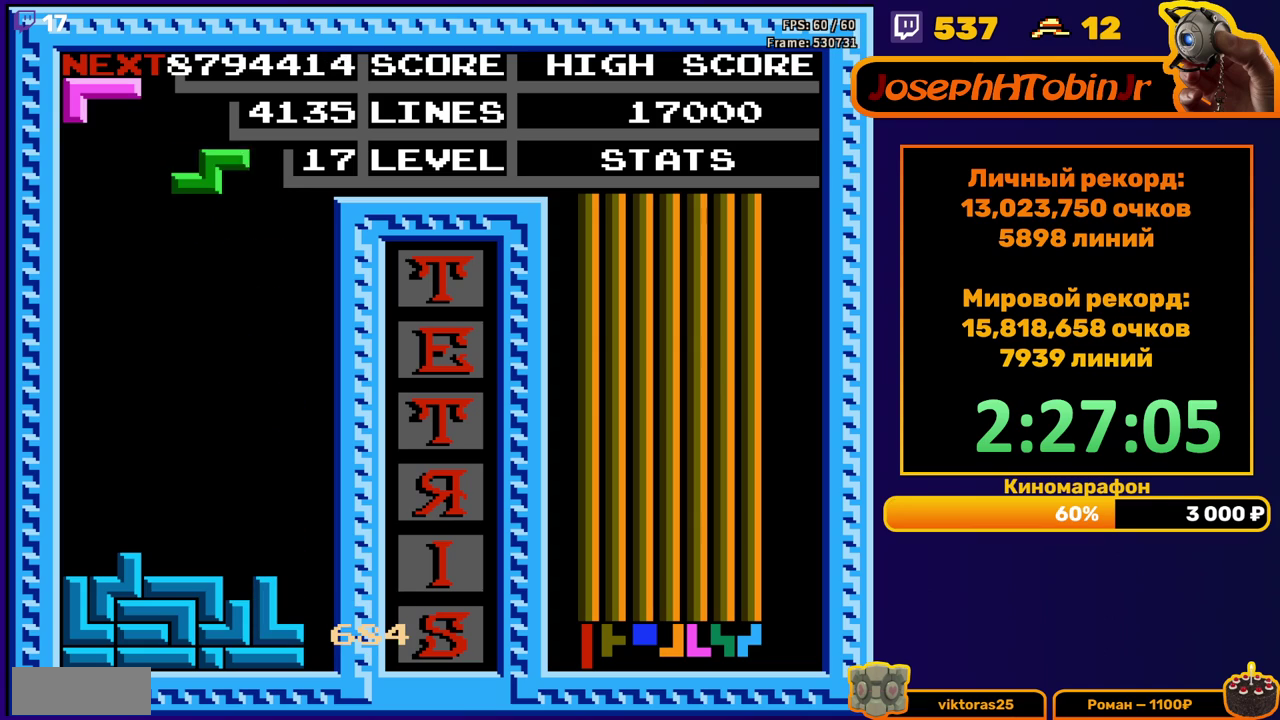
{"buttons": ["DPAD_DOWN"], "events": [[433, "DPAD_LEFT", "up"], [450, "DPAD_DOWN", "down"]]}
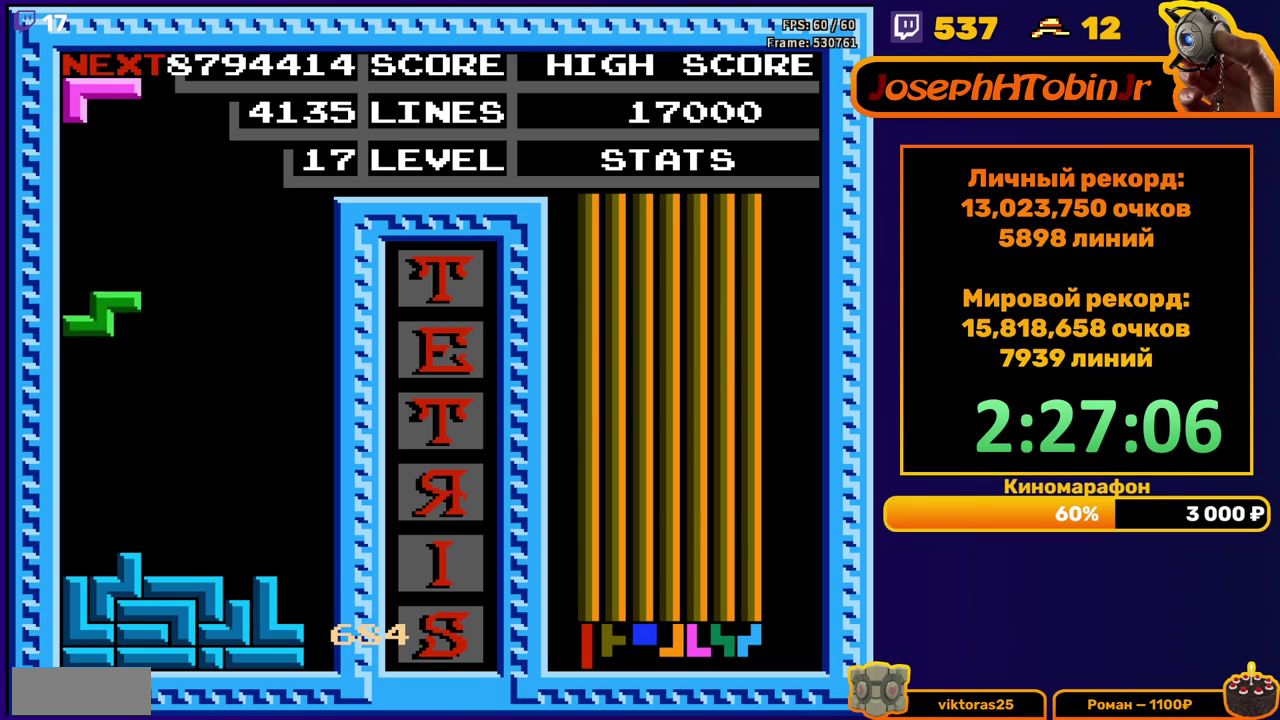
{"buttons": ["DPAD_RIGHT"], "events": [[233, "DPAD_DOWN", "up"], [300, "DPAD_RIGHT", "down"], [333, "A", "down"], [433, "A", "up"]]}
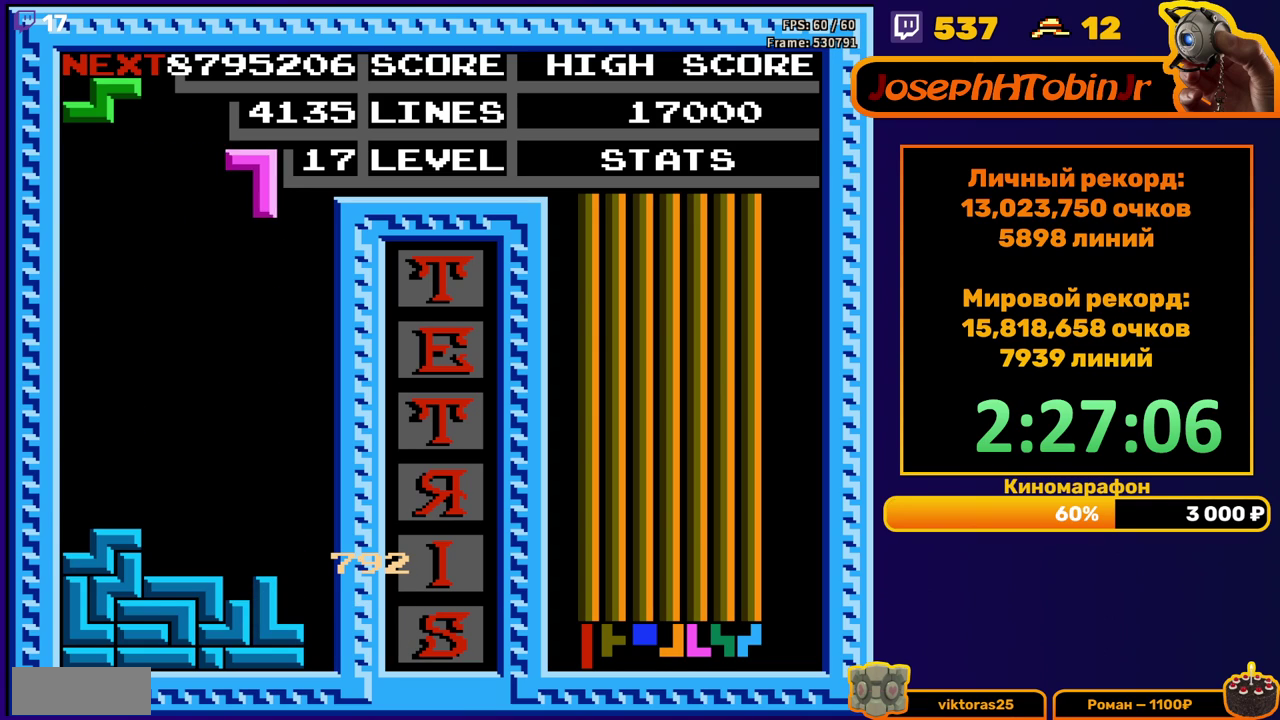
{"buttons": ["DPAD_DOWN"], "events": [[117, "DPAD_RIGHT", "up"], [217, "DPAD_DOWN", "down"]]}
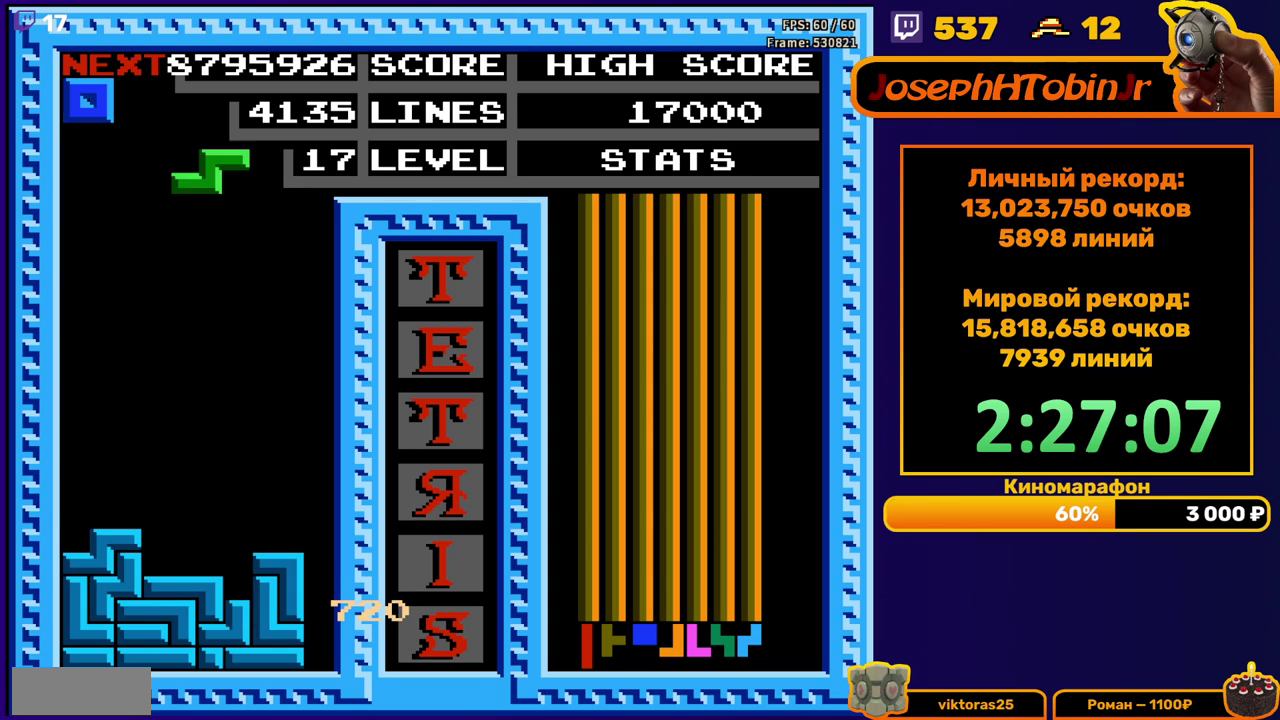
{"buttons": ["DPAD_DOWN"], "events": [[50, "DPAD_DOWN", "up"], [100, "A", "down"], [133, "DPAD_RIGHT", "down"], [200, "A", "up"], [200, "DPAD_RIGHT", "up"], [333, "DPAD_DOWN", "down"]]}
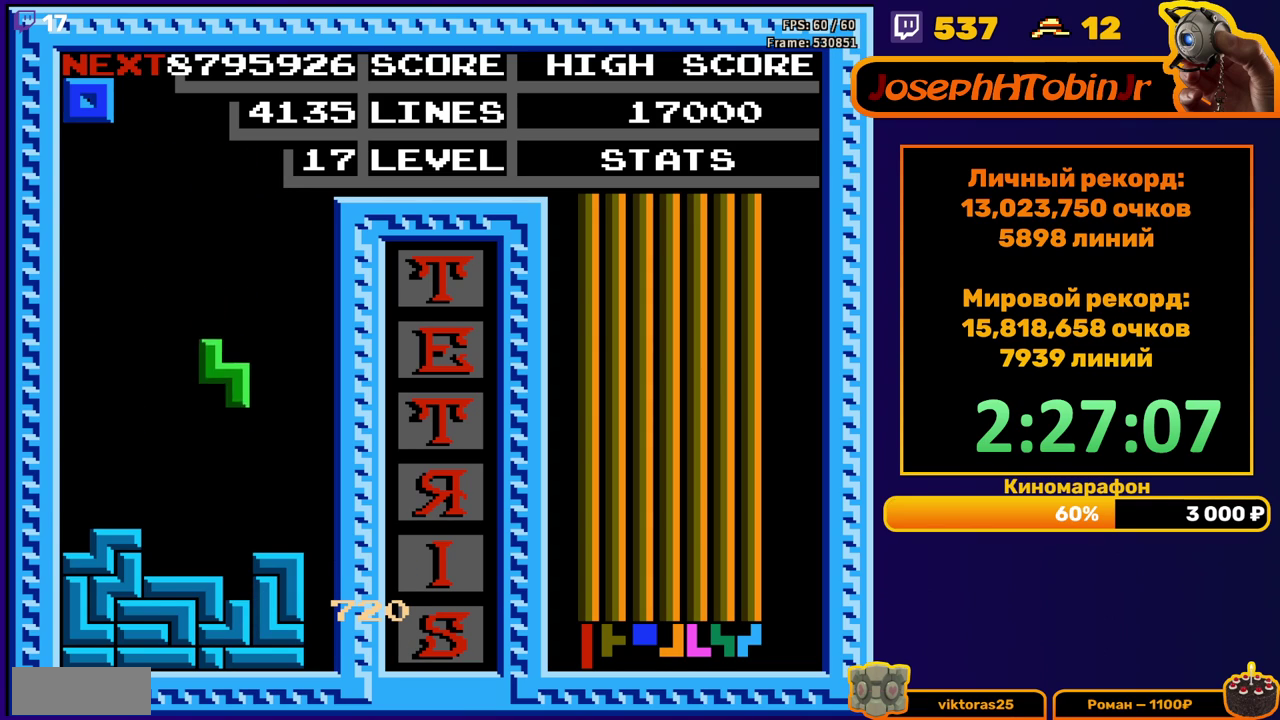
{"buttons": ["DPAD_DOWN"], "events": [[200, "DPAD_DOWN", "up"], [267, "DPAD_LEFT", "down"], [333, "DPAD_LEFT", "up"], [417, "DPAD_DOWN", "down"]]}
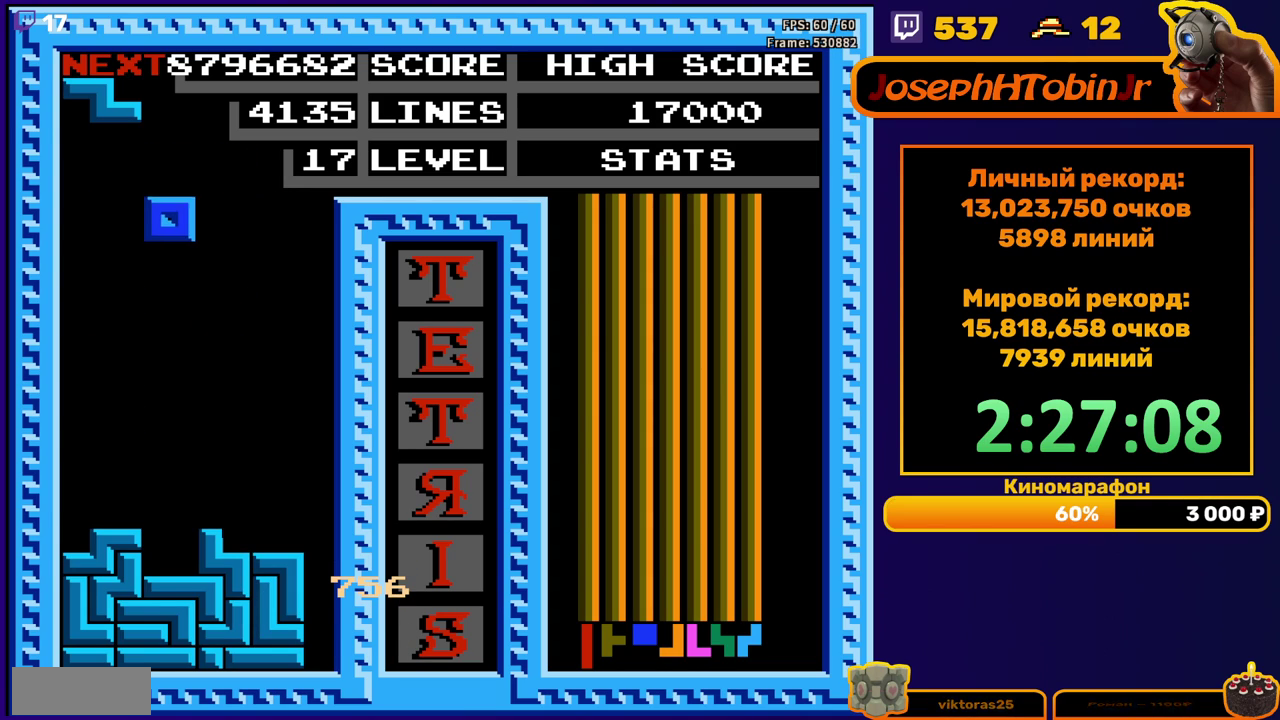
{"buttons": ["DPAD_LEFT"], "events": [[283, "DPAD_DOWN", "up"], [350, "DPAD_LEFT", "down"], [383, "A", "down"], [483, "A", "up"]]}
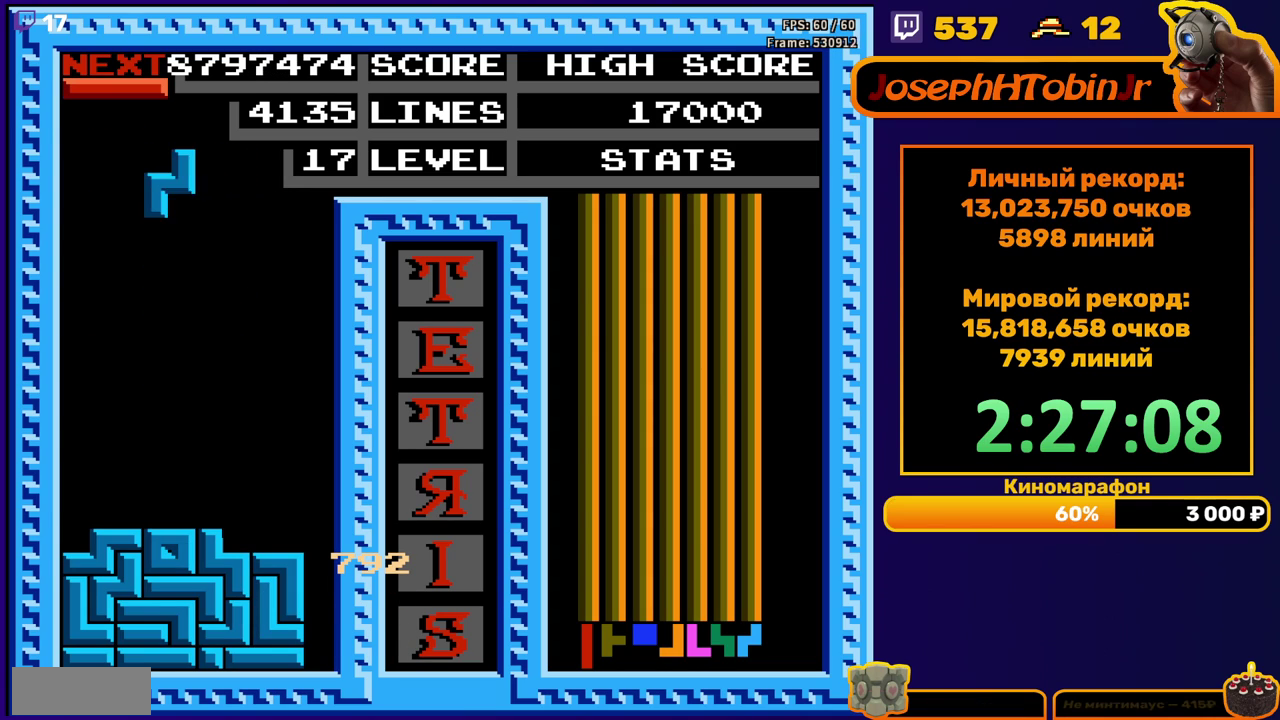
{"buttons": ["DPAD_DOWN"], "events": [[283, "DPAD_DOWN", "down"], [283, "DPAD_LEFT", "up"]]}
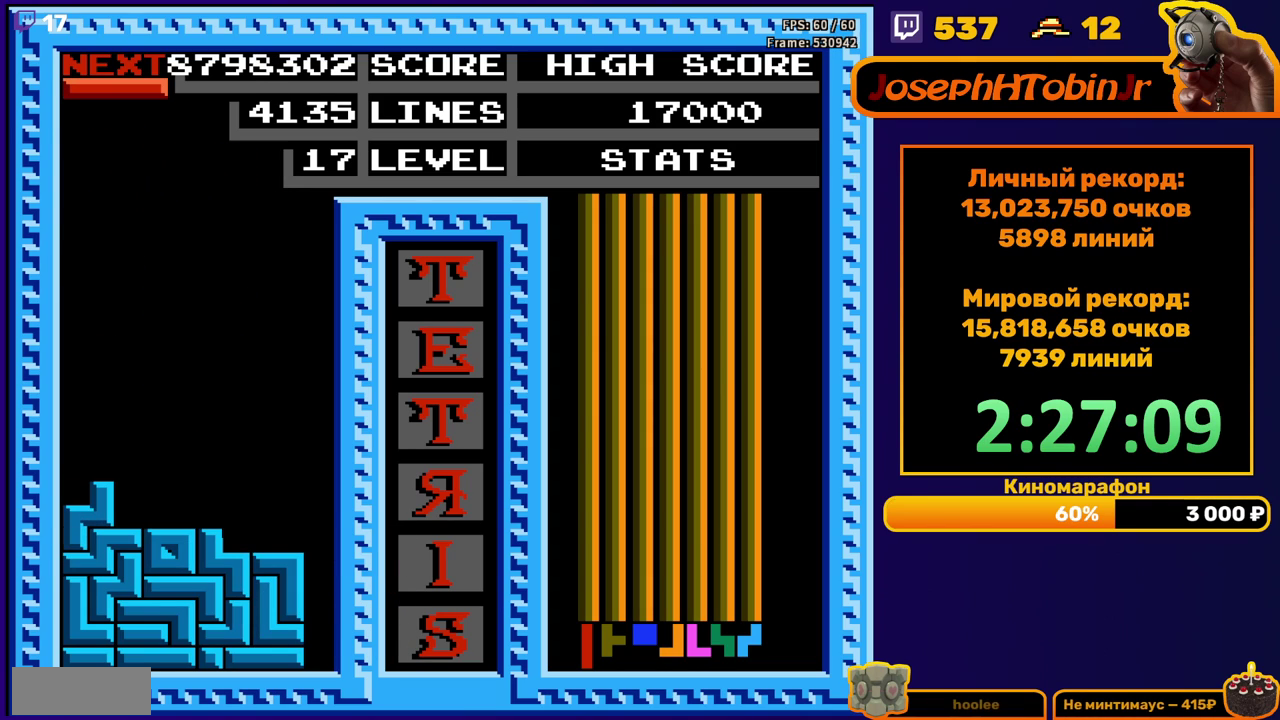
{"buttons": ["DPAD_RIGHT"], "events": [[50, "DPAD_DOWN", "up"], [100, "DPAD_RIGHT", "down"], [133, "A", "down"], [233, "A", "up"]]}
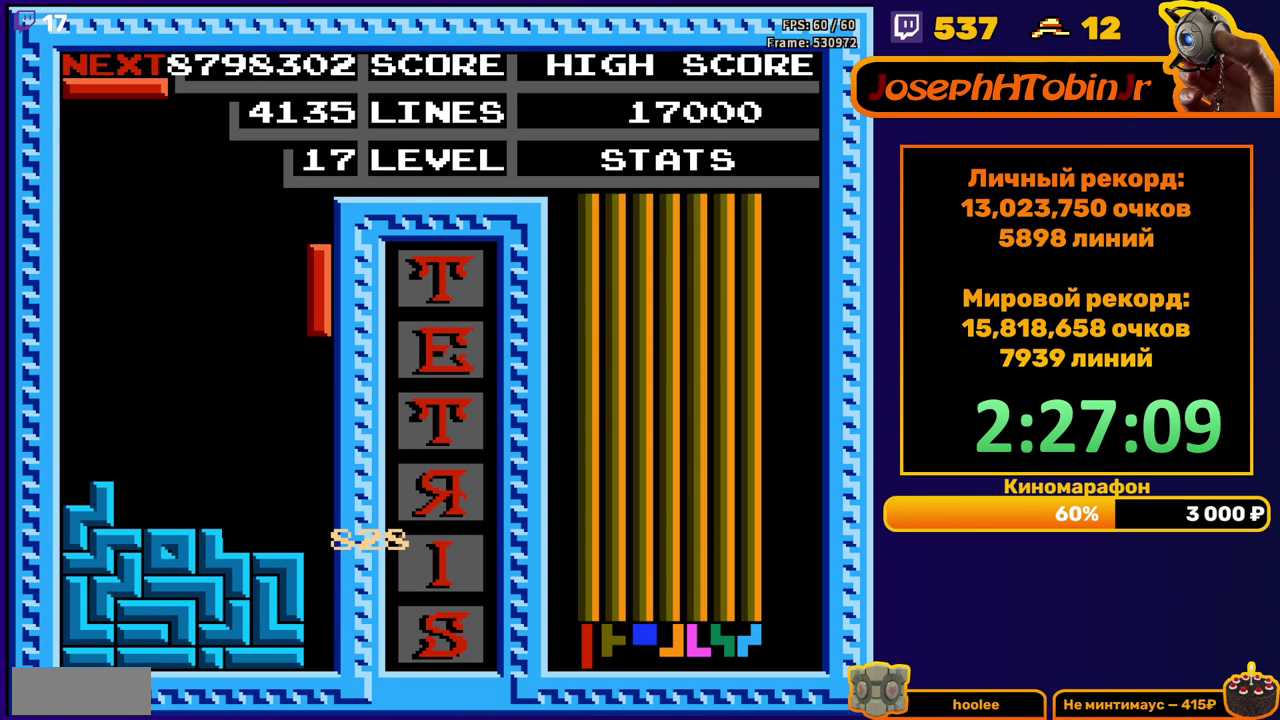
{"buttons": [], "events": [[67, "DPAD_RIGHT", "up"], [100, "DPAD_DOWN", "down"], [483, "DPAD_DOWN", "up"]]}
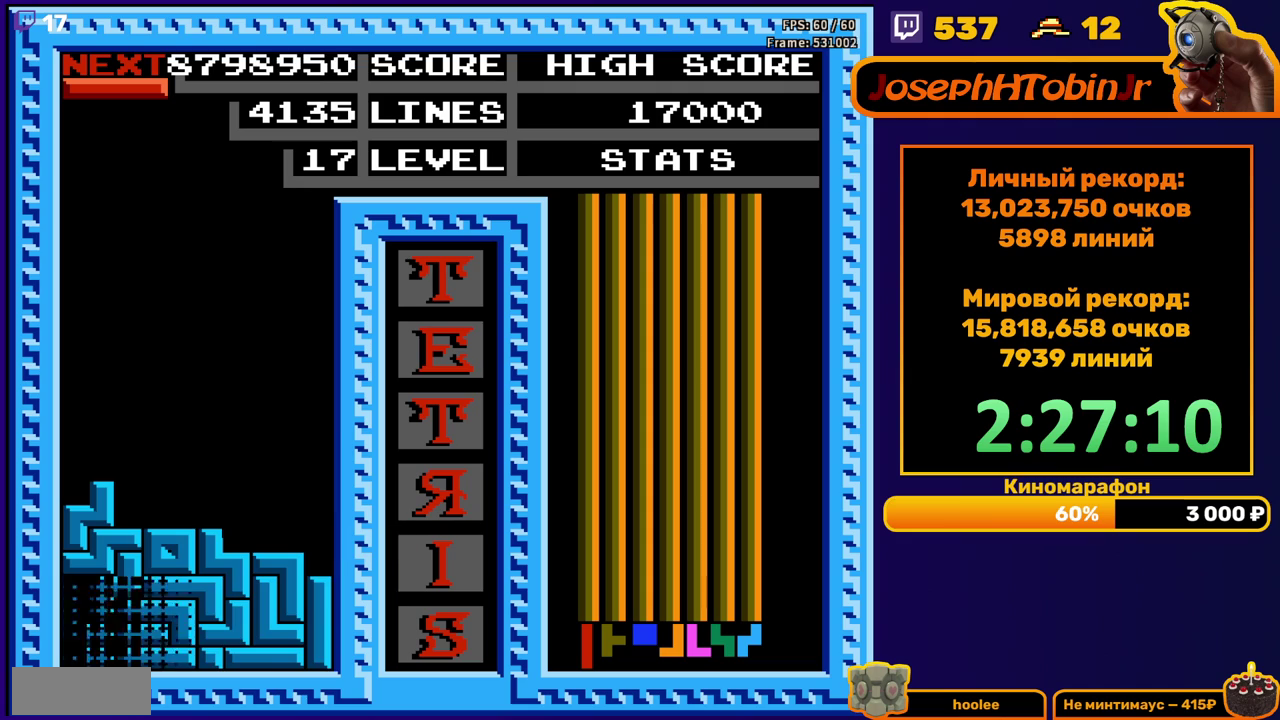
{"buttons": ["A", "DPAD_LEFT"], "events": [[333, "DPAD_LEFT", "down"], [450, "A", "down"]]}
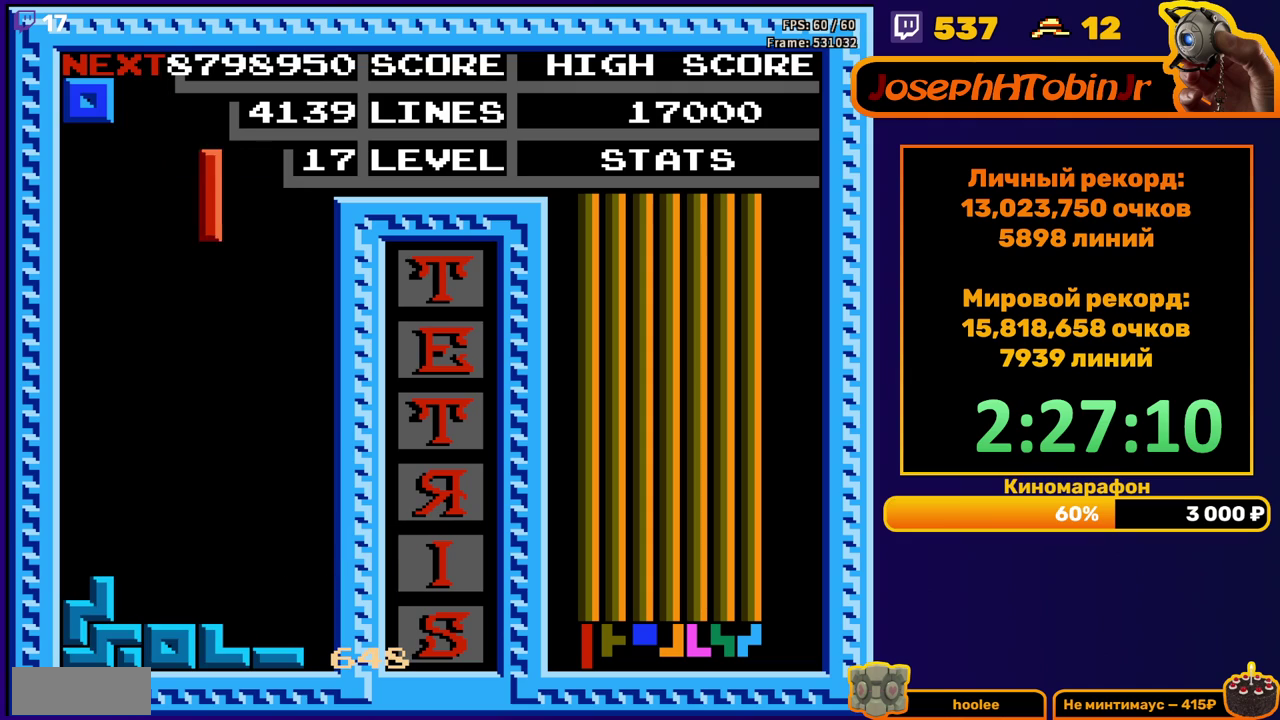
{"buttons": ["DPAD_DOWN"], "events": [[50, "A", "up"], [450, "DPAD_LEFT", "up"], [467, "DPAD_DOWN", "down"]]}
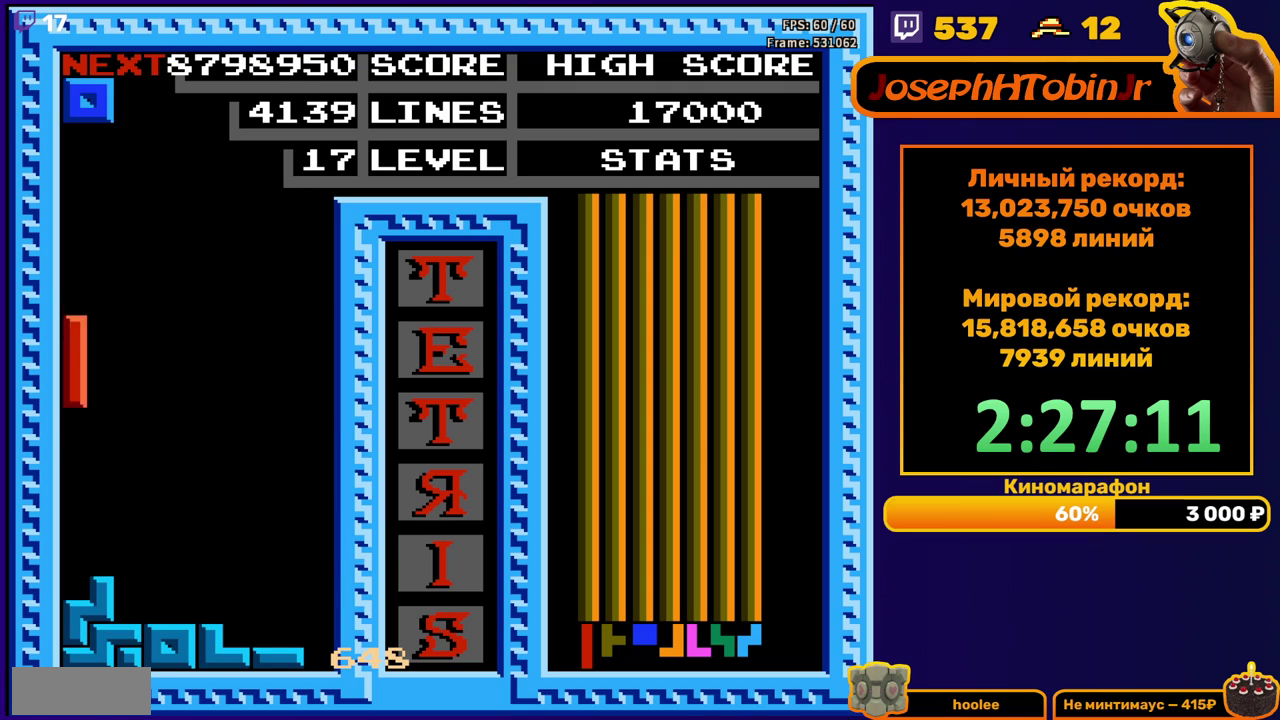
{"buttons": ["DPAD_RIGHT"], "events": [[200, "DPAD_DOWN", "up"], [283, "DPAD_RIGHT", "down"]]}
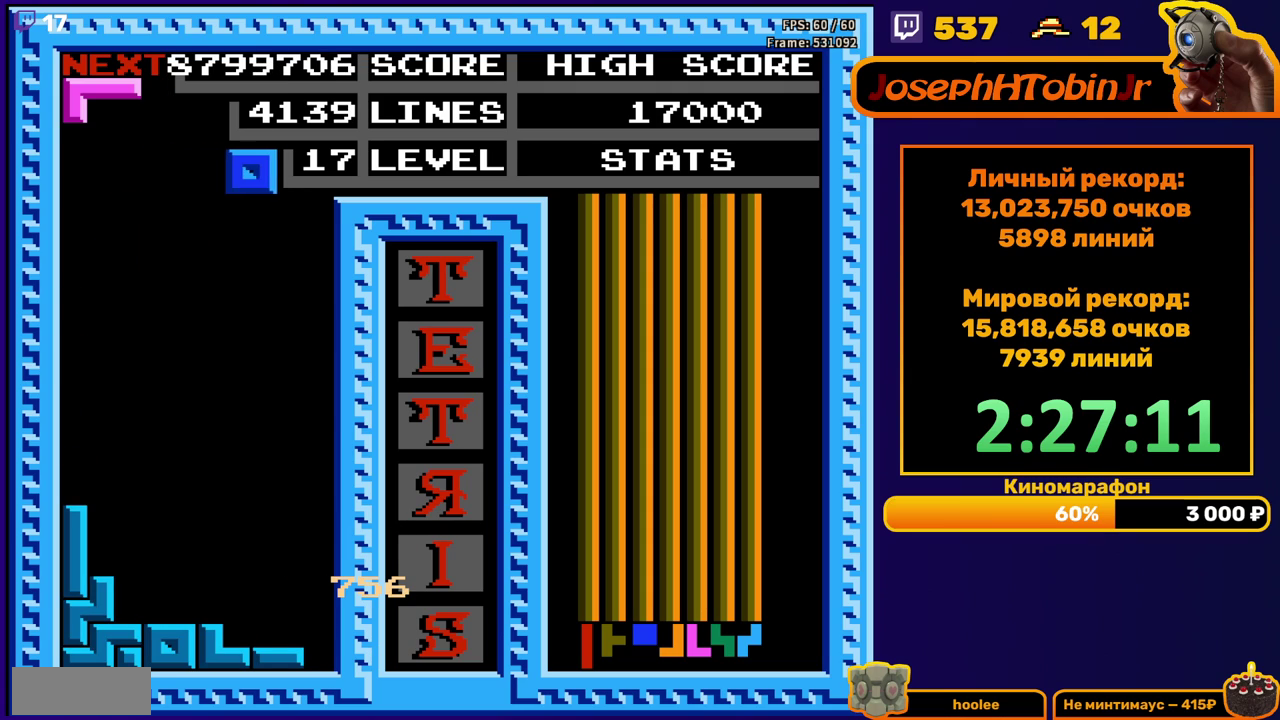
{"buttons": ["DPAD_DOWN"], "events": [[100, "DPAD_RIGHT", "up"], [200, "DPAD_DOWN", "down"]]}
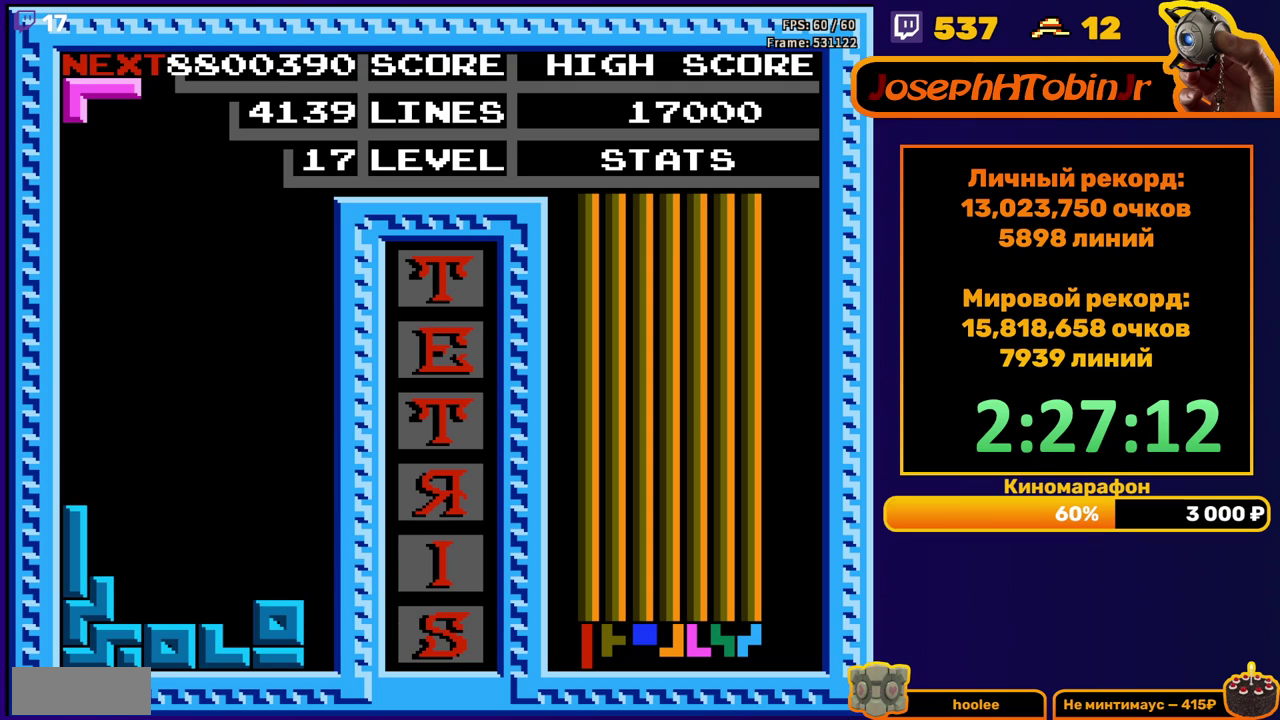
{"buttons": ["DPAD_DOWN"], "events": [[67, "DPAD_DOWN", "up"], [100, "A", "down"], [133, "DPAD_LEFT", "down"], [183, "A", "up"], [267, "A", "down"], [333, "DPAD_LEFT", "up"], [367, "A", "up"], [417, "DPAD_DOWN", "down"]]}
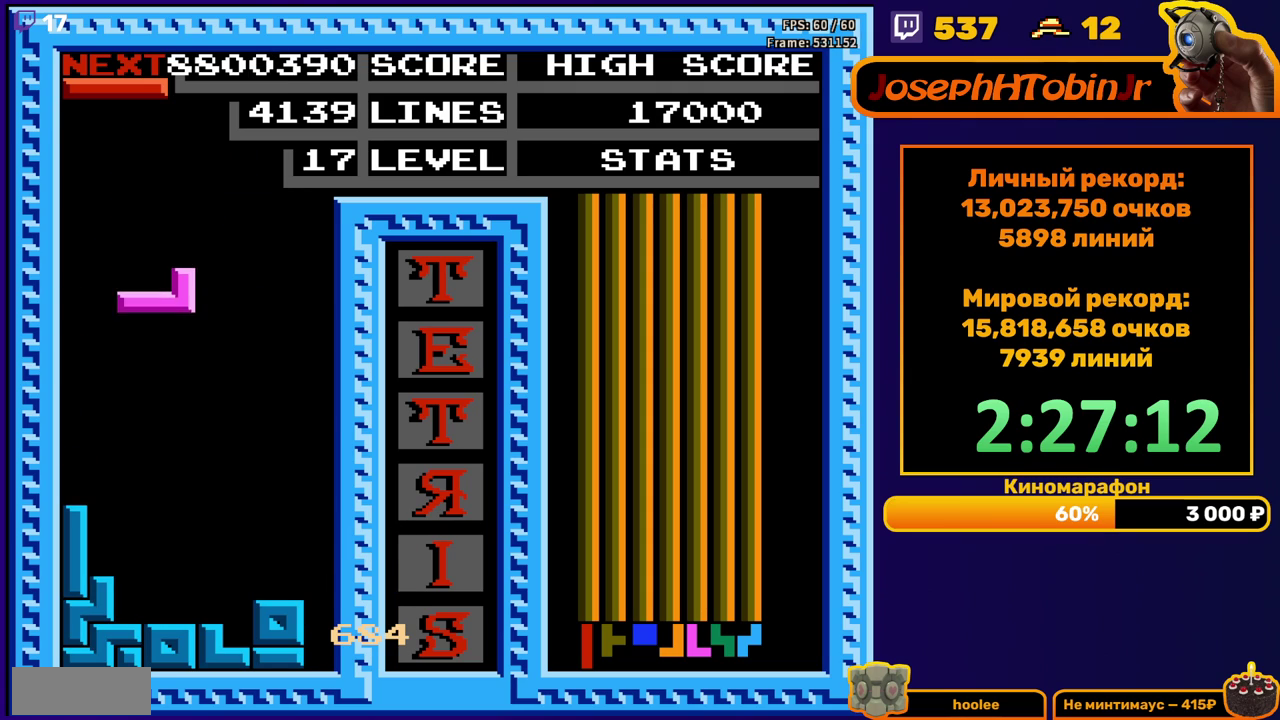
{"buttons": [], "events": [[283, "DPAD_DOWN", "up"], [367, "DPAD_RIGHT", "down"], [400, "B", "down"], [467, "DPAD_RIGHT", "up"], [483, "B", "up"]]}
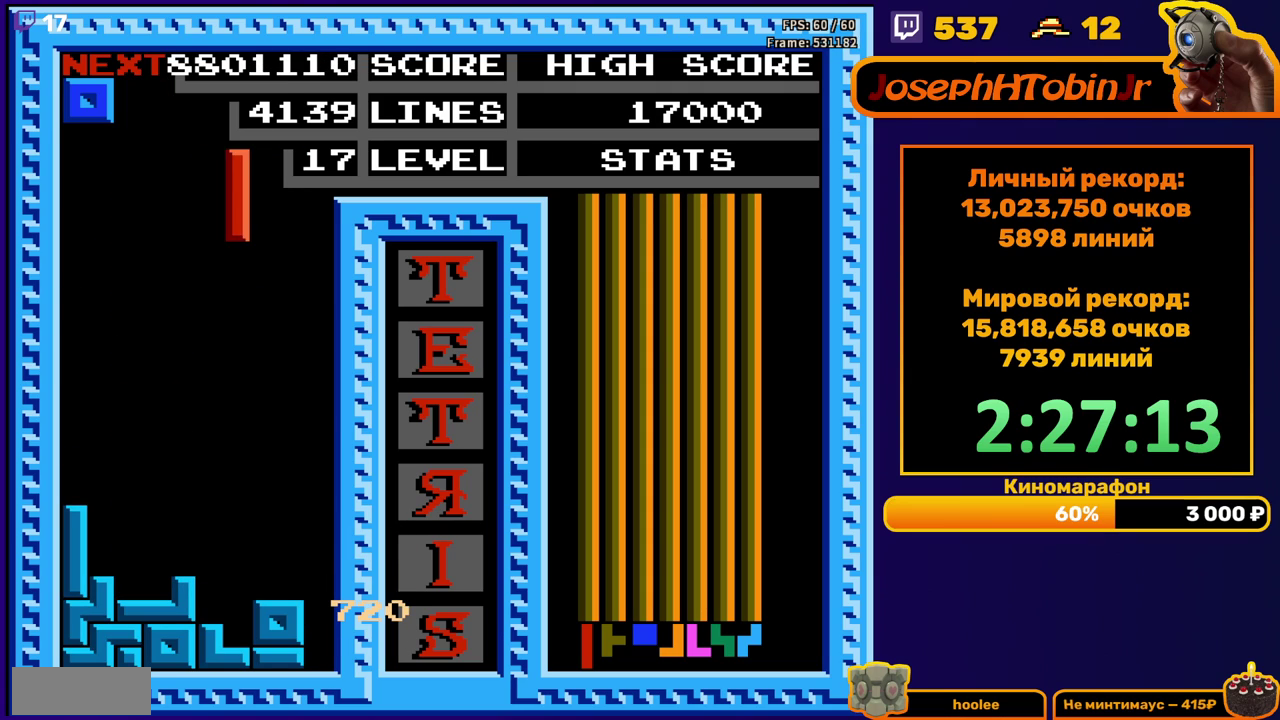
{"buttons": [], "events": [[100, "DPAD_DOWN", "down"], [467, "DPAD_DOWN", "up"]]}
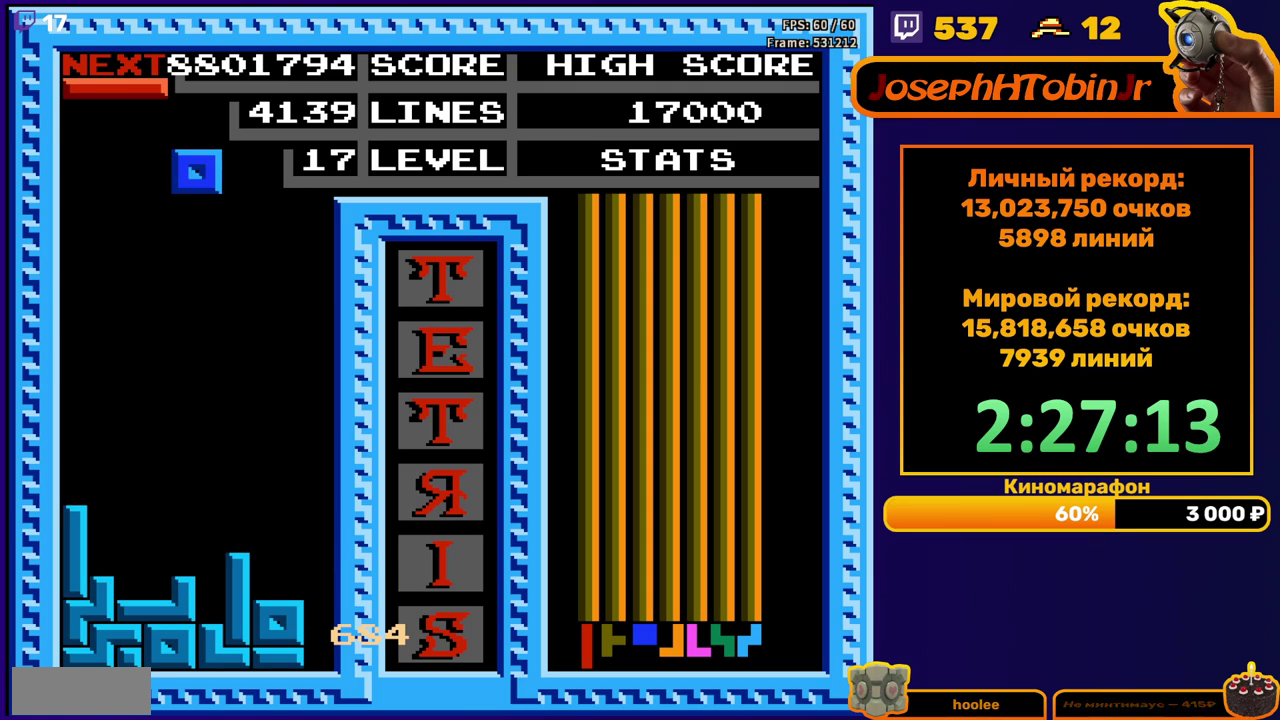
{"buttons": [], "events": [[33, "DPAD_RIGHT", "down"], [100, "DPAD_RIGHT", "up"], [167, "DPAD_RIGHT", "down"], [267, "DPAD_RIGHT", "up"], [333, "DPAD_RIGHT", "down"], [417, "DPAD_RIGHT", "up"]]}
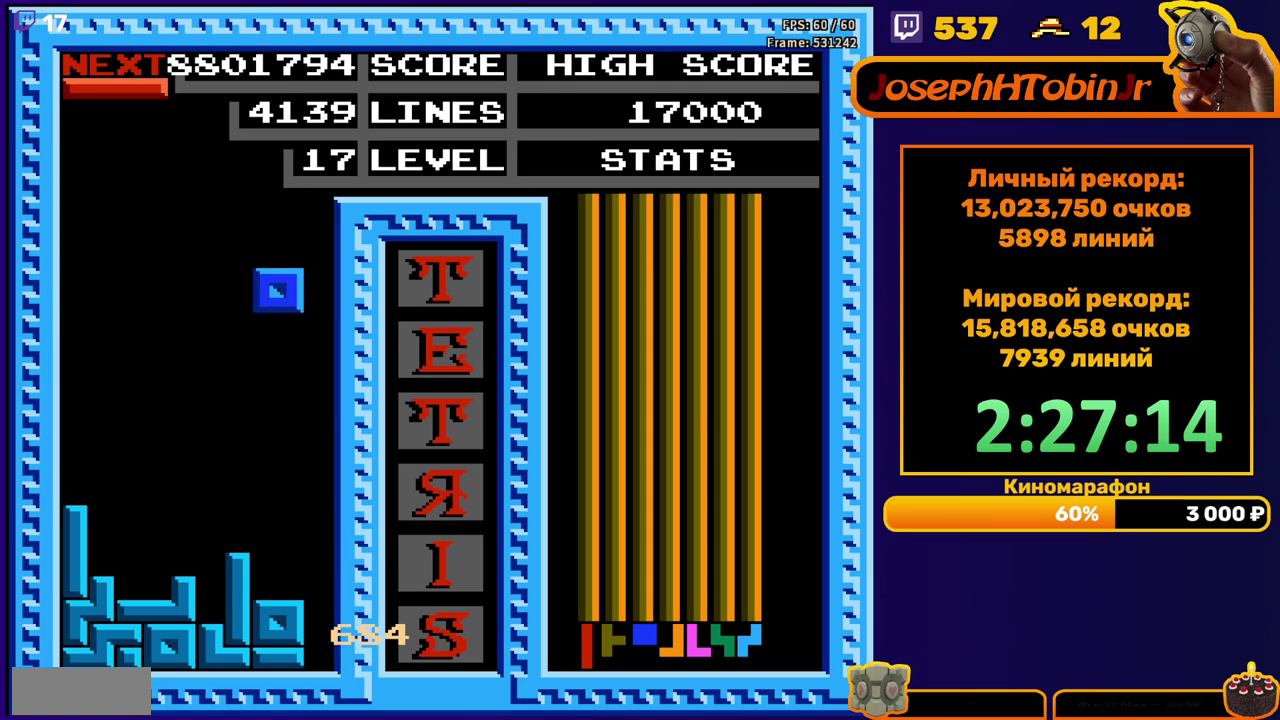
{"buttons": ["DPAD_DOWN"], "events": [[33, "DPAD_DOWN", "down"], [317, "DPAD_DOWN", "up"], [367, "A", "down"], [450, "DPAD_DOWN", "down"], [467, "A", "up"]]}
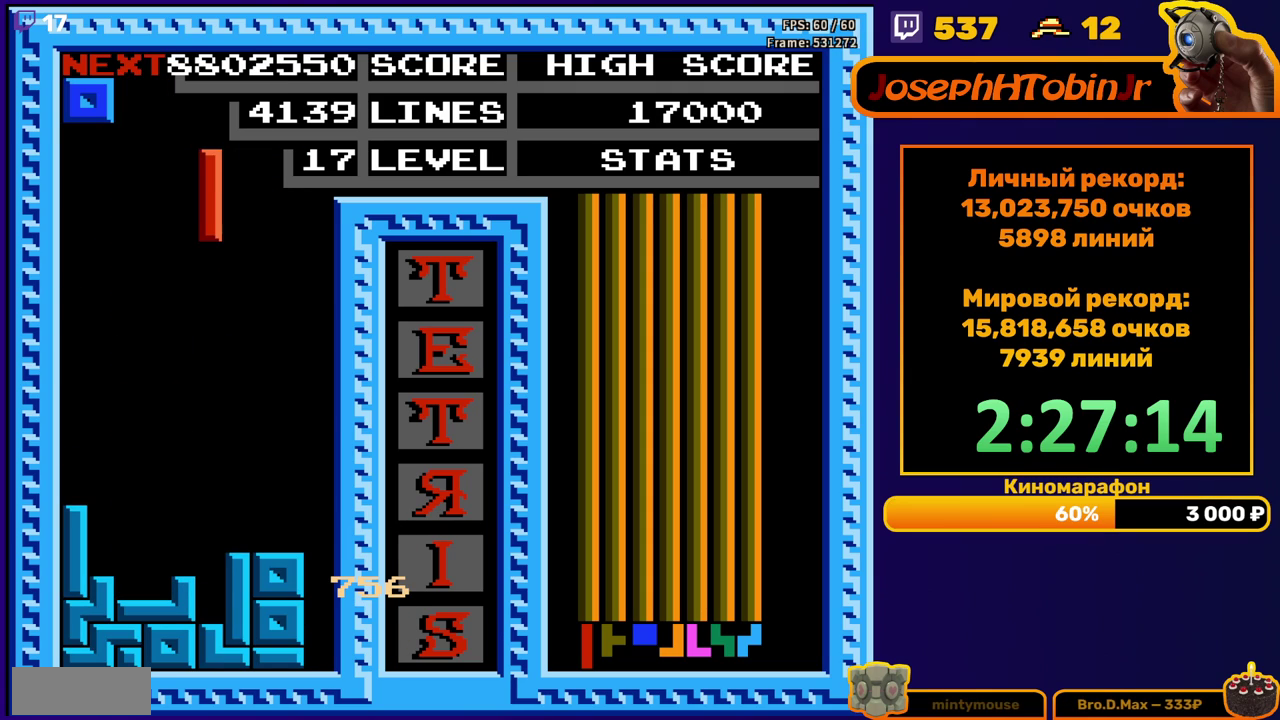
{"buttons": ["DPAD_LEFT"], "events": [[383, "DPAD_DOWN", "up"], [467, "DPAD_LEFT", "down"]]}
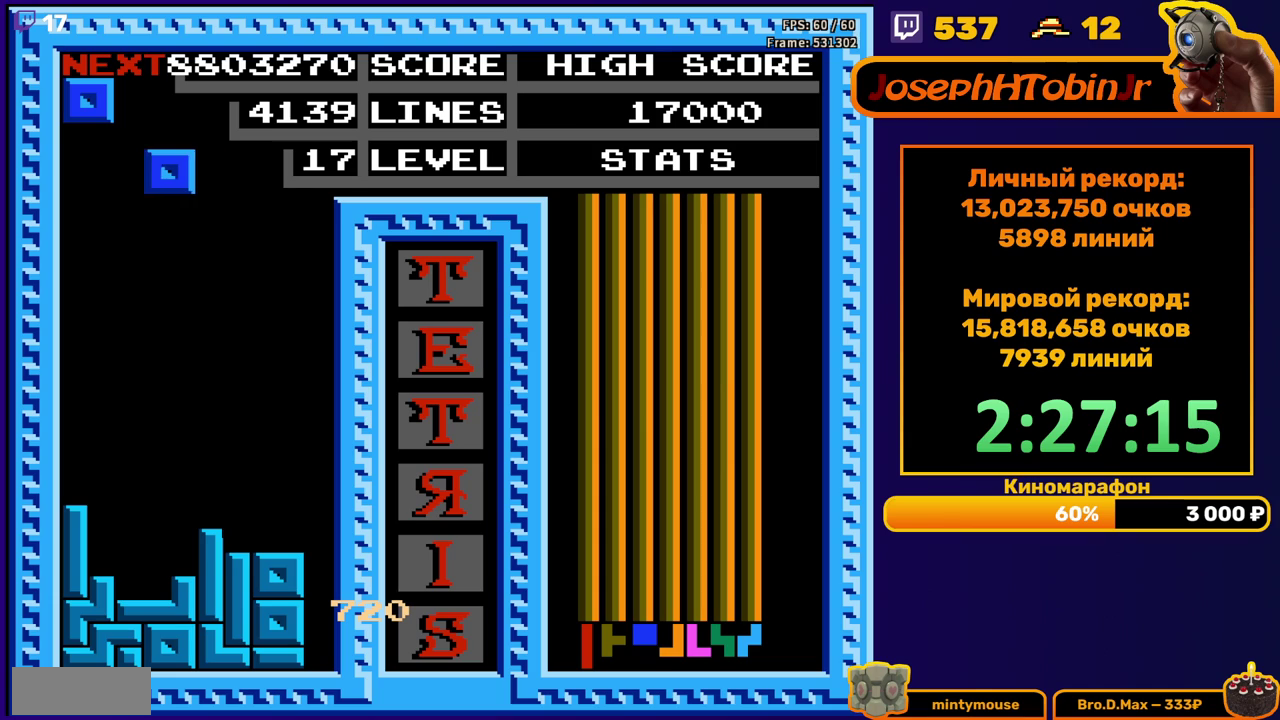
{"buttons": ["DPAD_DOWN"], "events": [[50, "DPAD_LEFT", "up"], [100, "DPAD_LEFT", "down"], [150, "DPAD_LEFT", "up"], [250, "DPAD_DOWN", "down"]]}
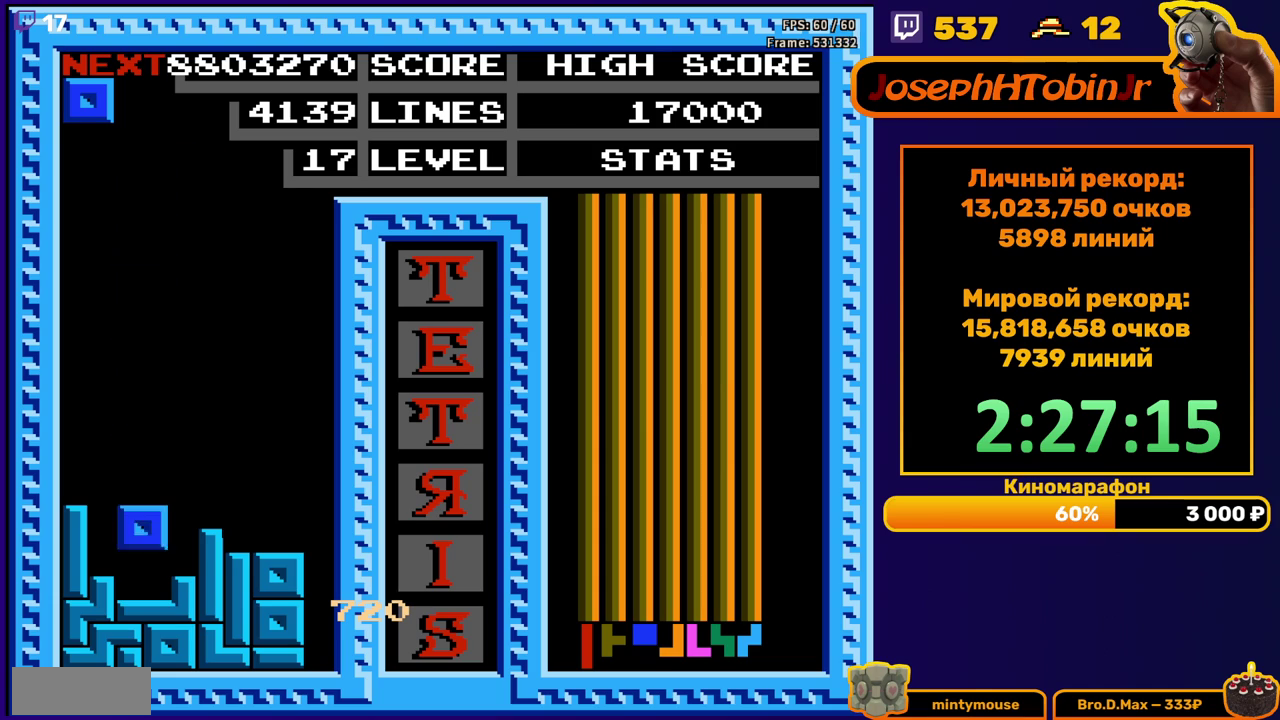
{"buttons": ["DPAD_DOWN"], "events": [[67, "DPAD_DOWN", "up"], [283, "DPAD_RIGHT", "down"], [367, "DPAD_RIGHT", "up"], [483, "DPAD_DOWN", "down"]]}
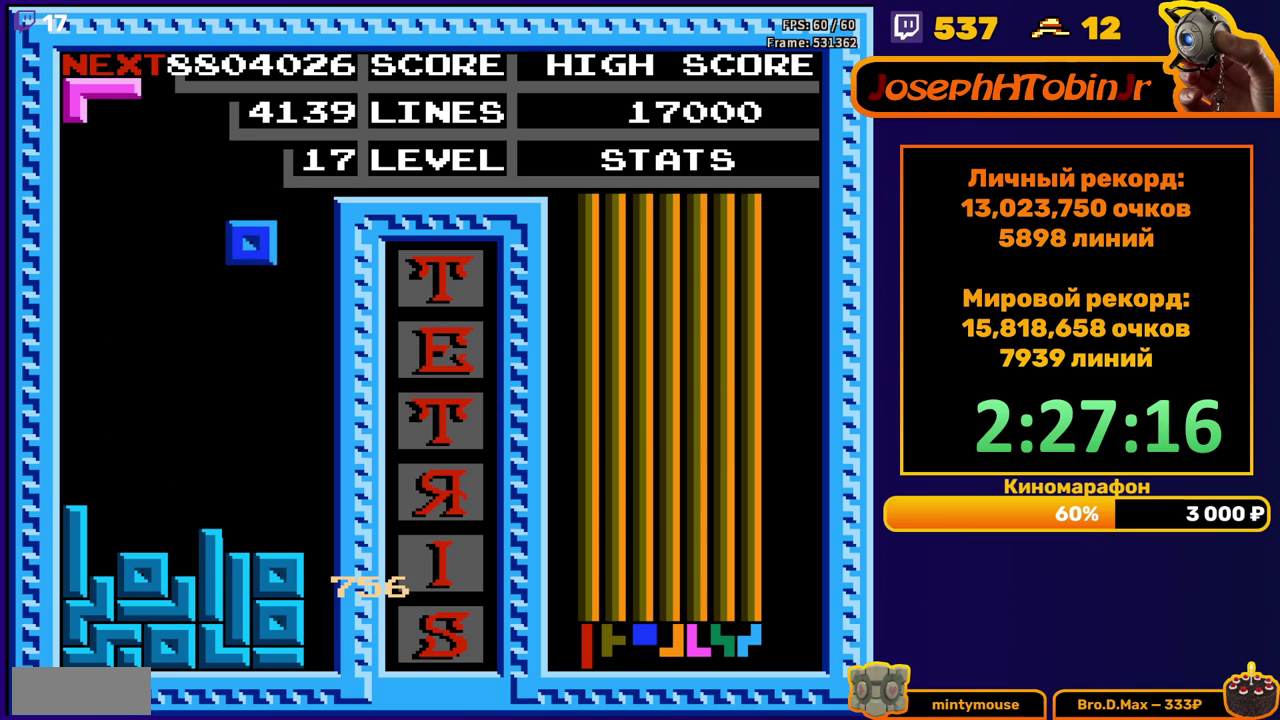
{"buttons": ["DPAD_LEFT"], "events": [[283, "DPAD_DOWN", "up"], [333, "DPAD_LEFT", "down"]]}
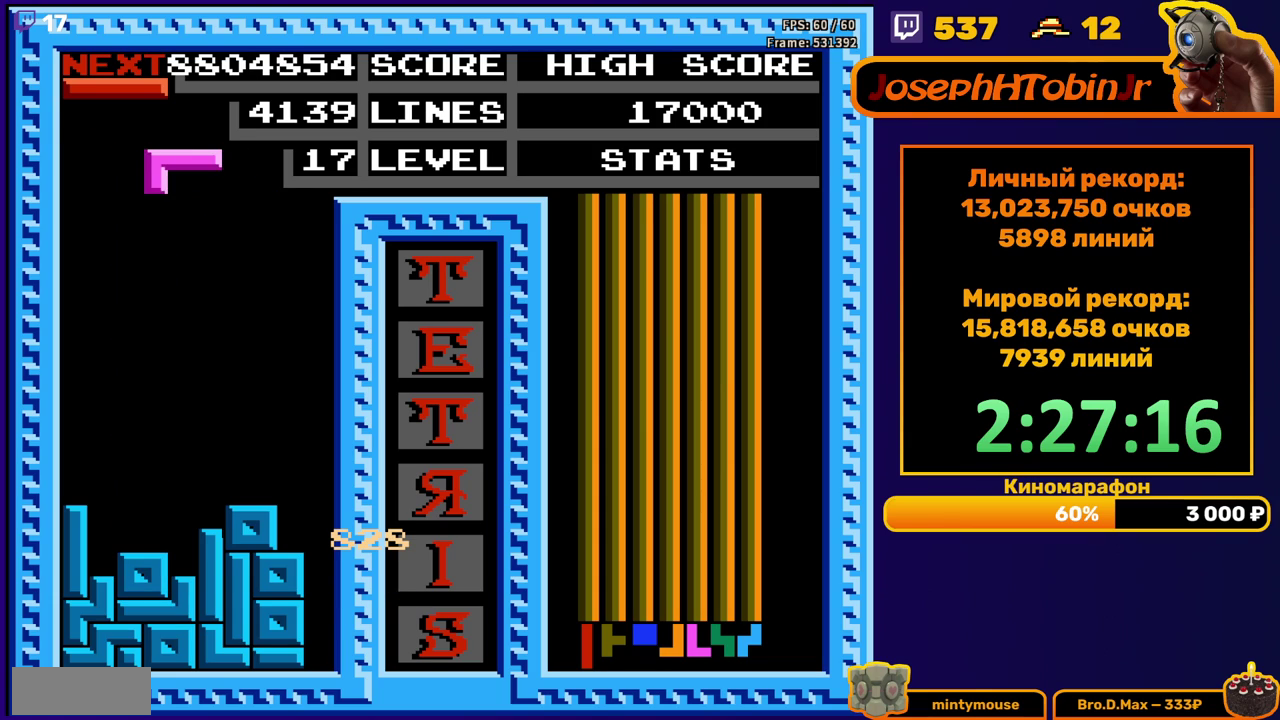
{"buttons": ["DPAD_DOWN"], "events": [[183, "DPAD_LEFT", "up"], [283, "DPAD_DOWN", "down"]]}
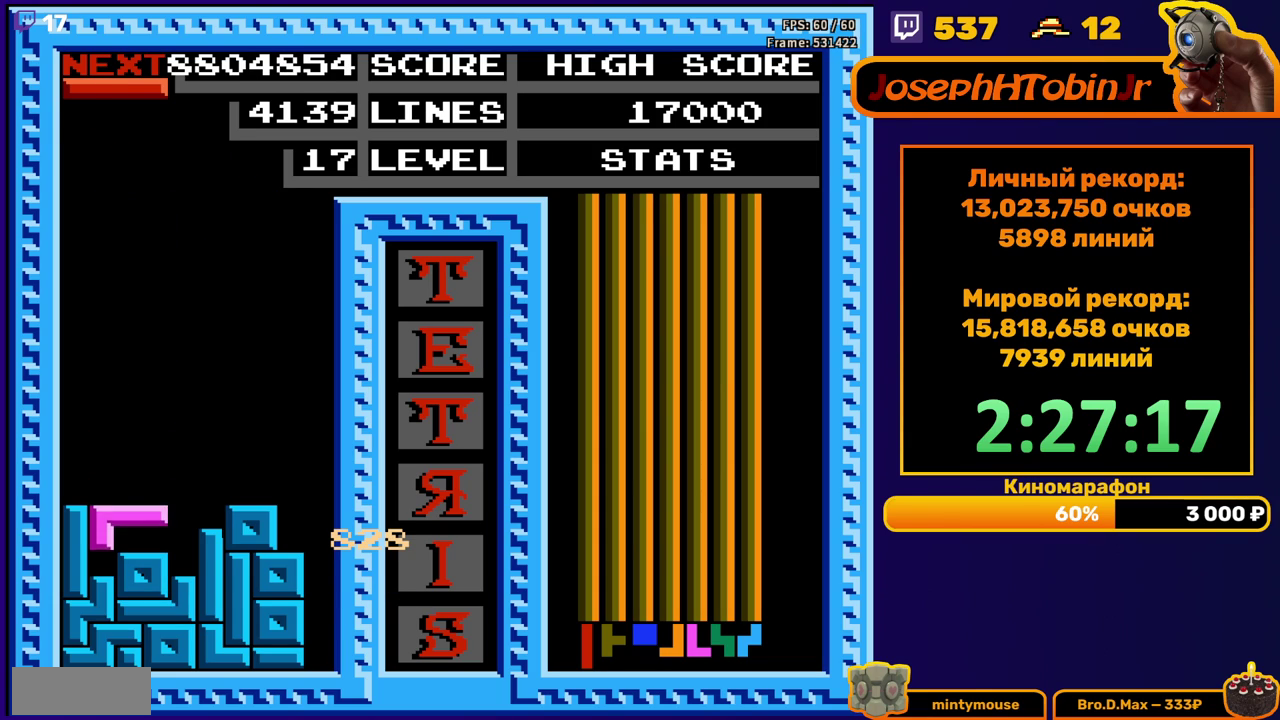
{"buttons": ["DPAD_RIGHT"], "events": [[67, "DPAD_DOWN", "up"], [117, "DPAD_RIGHT", "down"], [133, "A", "down"], [267, "A", "up"]]}
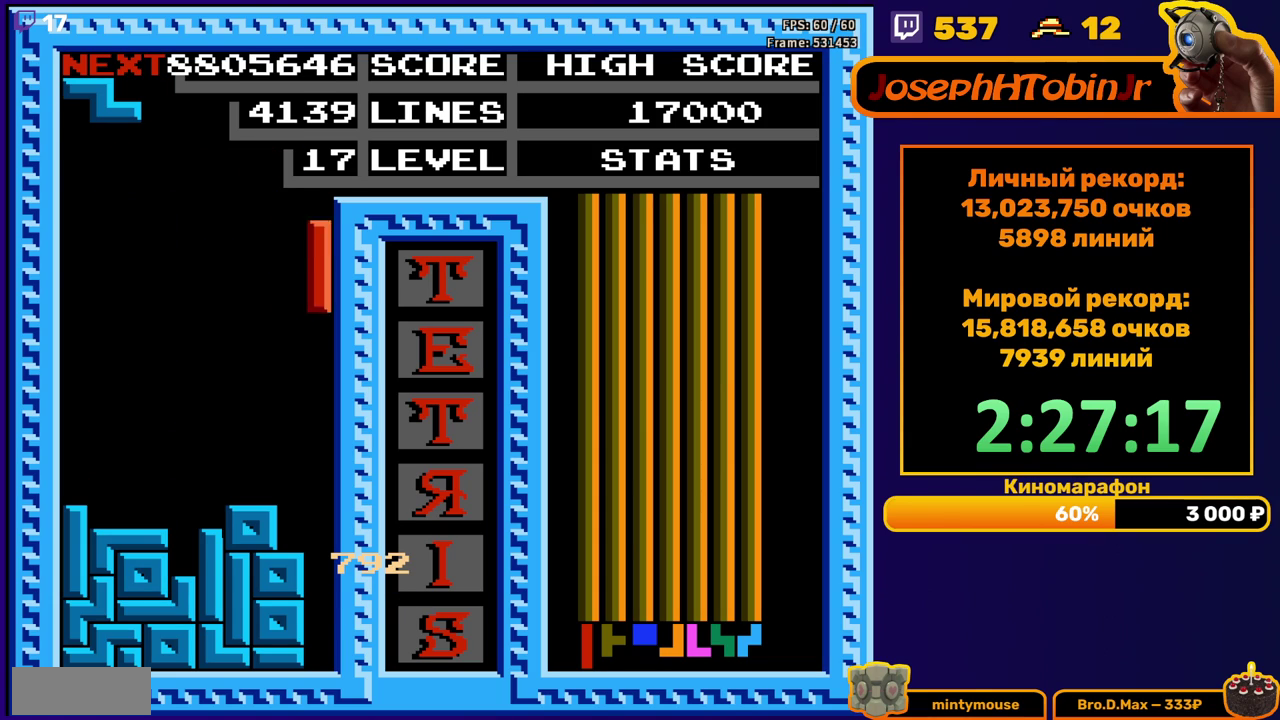
{"buttons": [], "events": [[50, "DPAD_RIGHT", "up"], [67, "DPAD_DOWN", "down"], [433, "DPAD_DOWN", "up"]]}
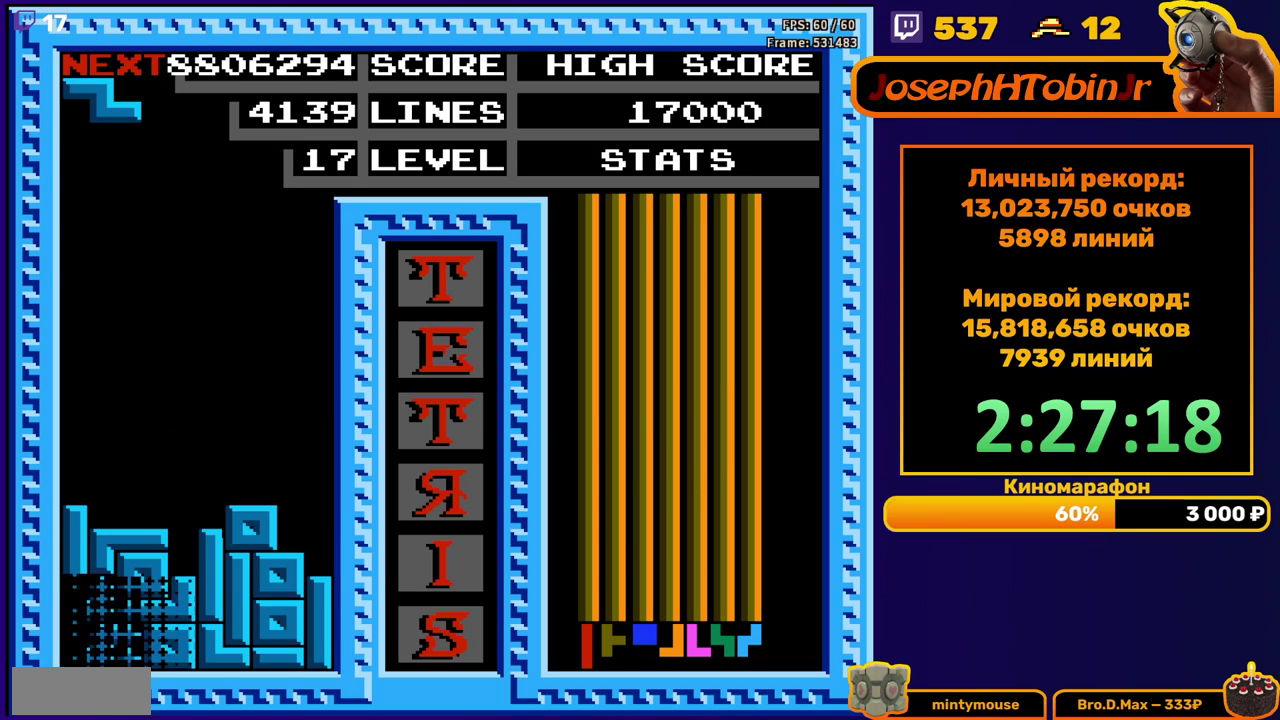
{"buttons": ["DPAD_LEFT"], "events": [[333, "DPAD_LEFT", "down"]]}
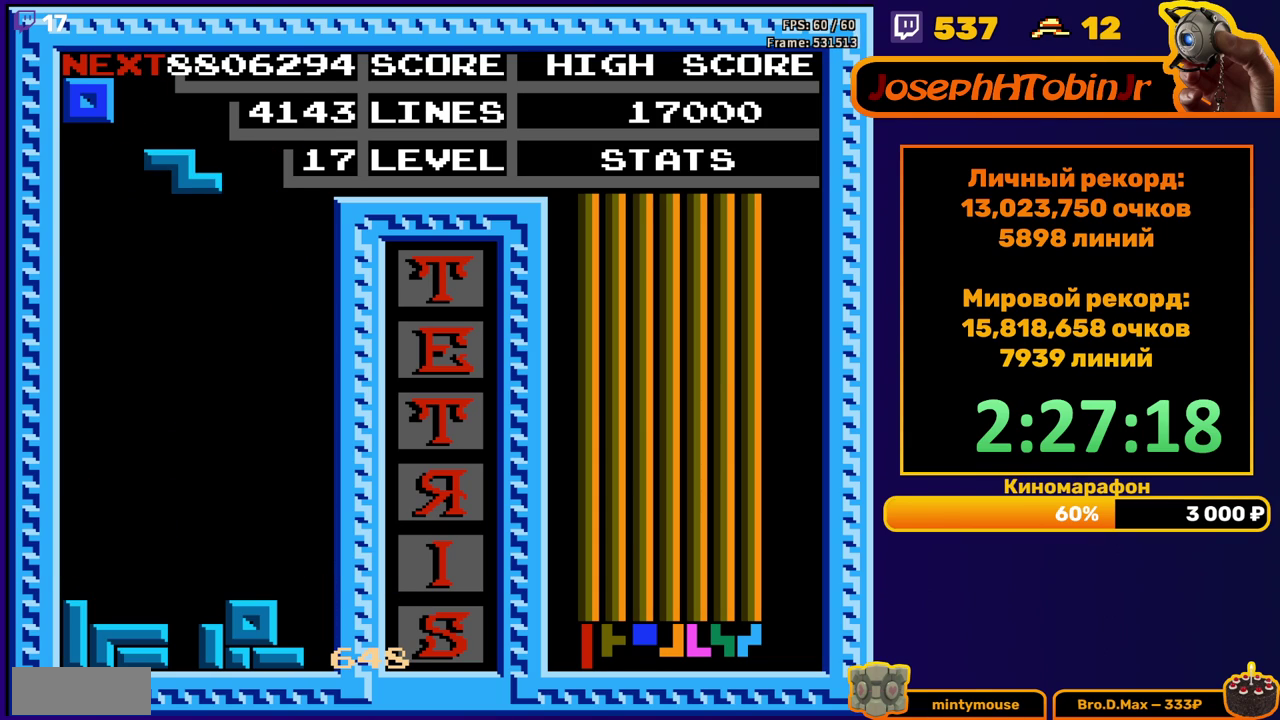
{"buttons": ["DPAD_DOWN"], "events": [[317, "DPAD_DOWN", "down"], [317, "DPAD_LEFT", "up"]]}
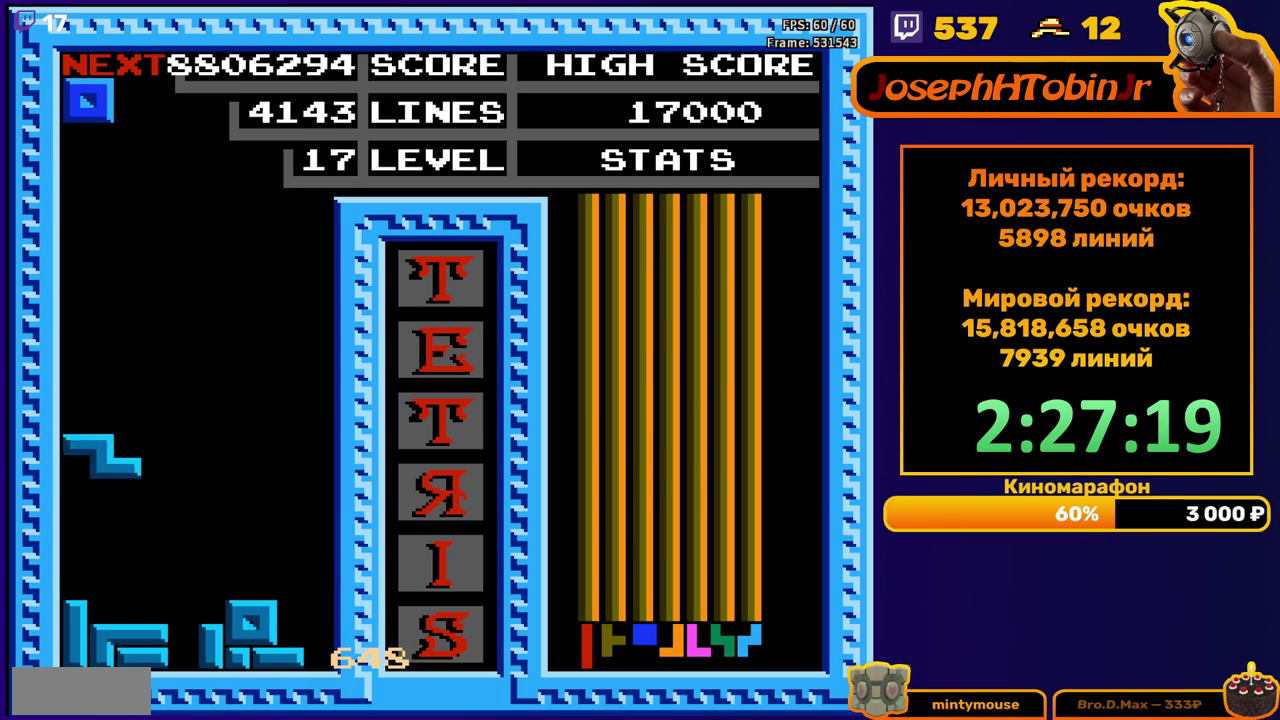
{"buttons": ["DPAD_LEFT"], "events": [[133, "DPAD_DOWN", "up"], [200, "DPAD_LEFT", "down"]]}
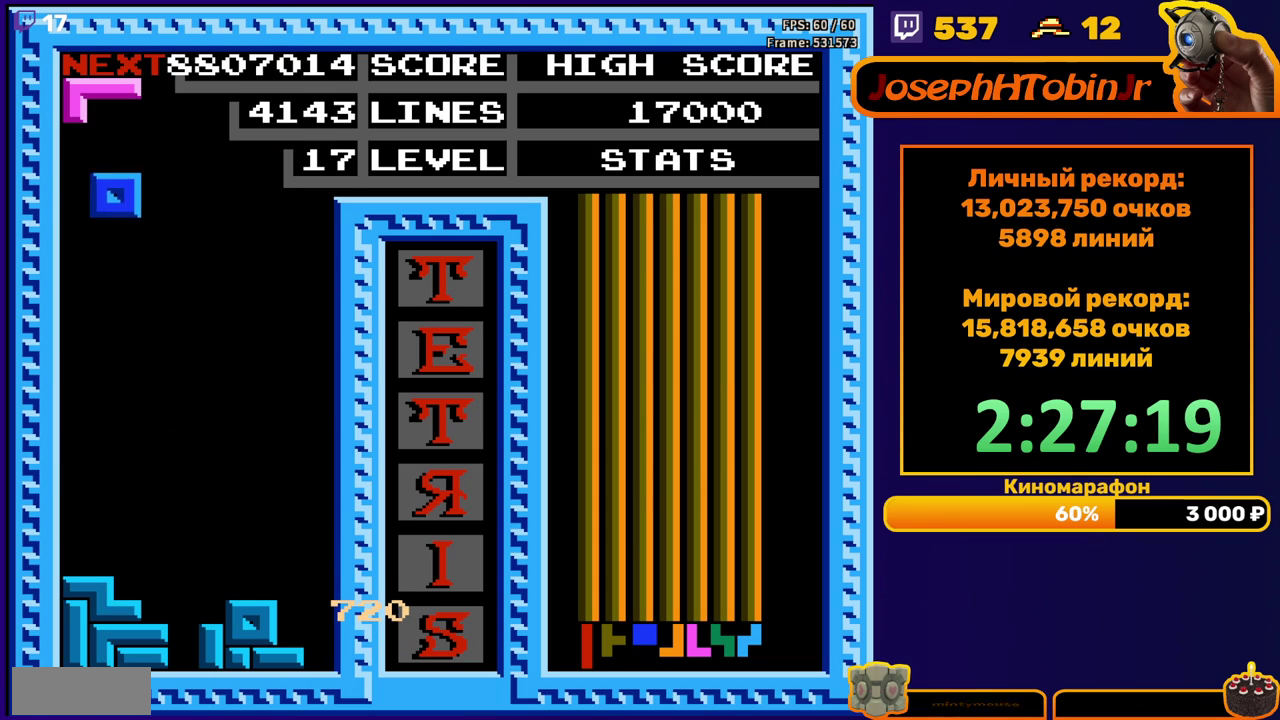
{"buttons": [], "events": [[183, "DPAD_DOWN", "down"], [183, "DPAD_LEFT", "up"], [467, "DPAD_DOWN", "up"]]}
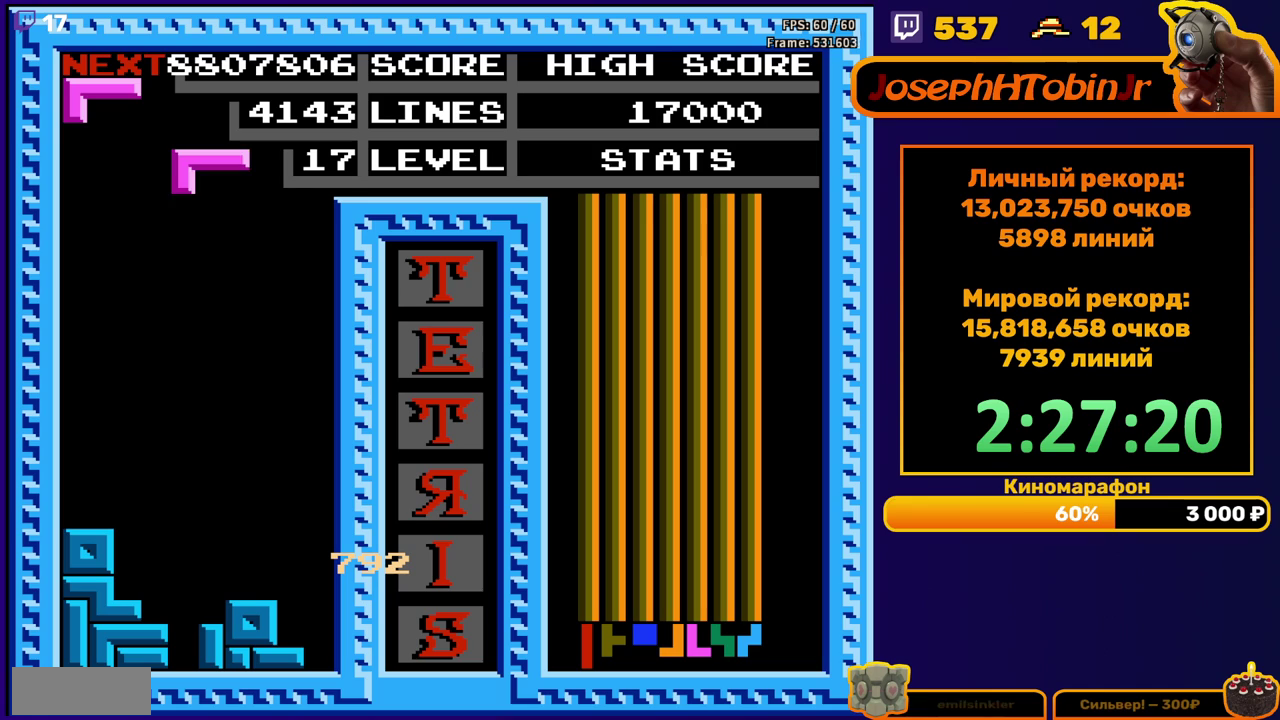
{"buttons": ["DPAD_DOWN"], "events": [[33, "DPAD_LEFT", "down"], [50, "A", "down"], [133, "DPAD_LEFT", "up"], [150, "A", "up"], [200, "DPAD_DOWN", "down"]]}